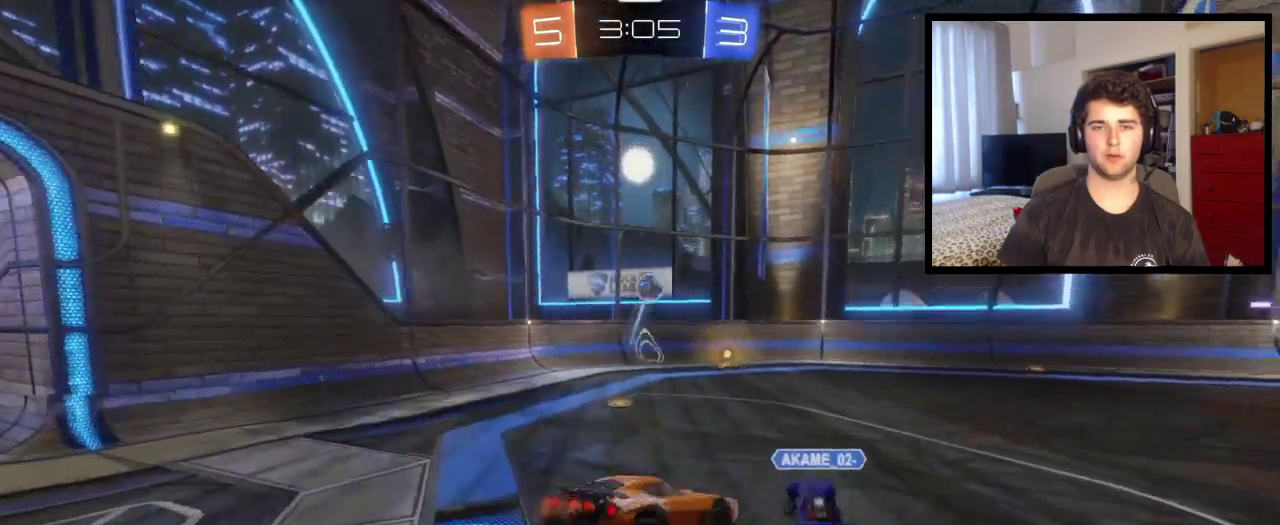
Gameplay with a controller (PlayStation layout); each line is a JSON object with the inputs held at the frame after it. "events" lists button and stick changes between this image and that frame as [ms after this image, input, new state], when the widget could be followed in between. This overlay highlights the sticks when they move; stick clicks (L3 R3) are not distinguishable. This document gives stick clicks only as held states, not as events. Not read: R1 R2.
{"buttons": [], "left_stick": "center", "right_stick": "center", "events": [[67, "left_stick", "down-left"], [167, "left_stick", "down"], [234, "left_stick", "center"]]}
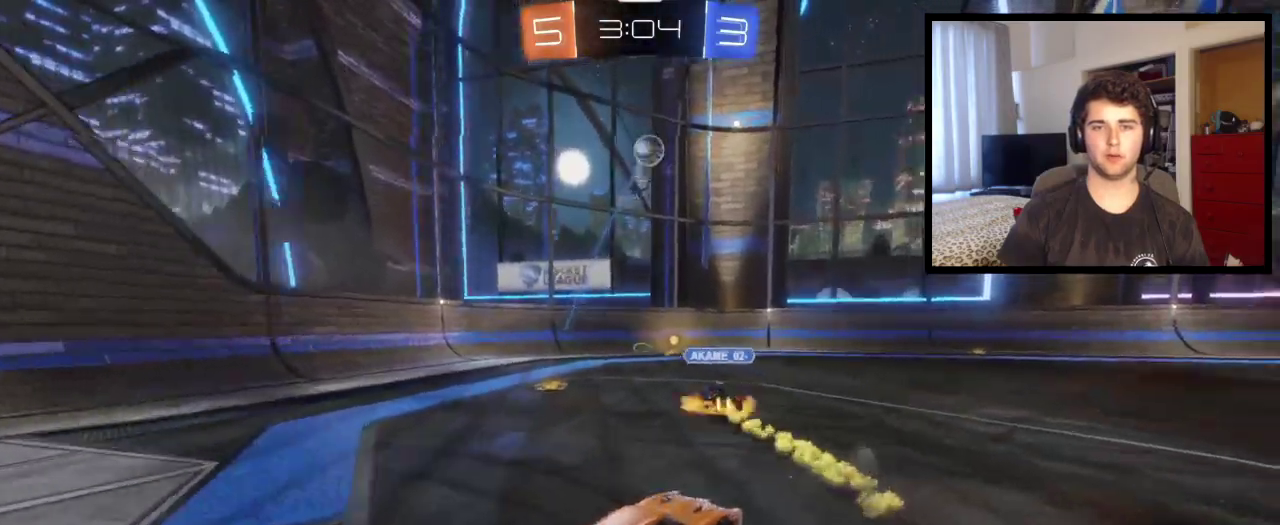
{"buttons": [], "left_stick": "up", "right_stick": "center", "events": [[167, "left_stick", "down-right"], [400, "CROSS", "down"], [434, "left_stick", "up"], [500, "CROSS", "up"]]}
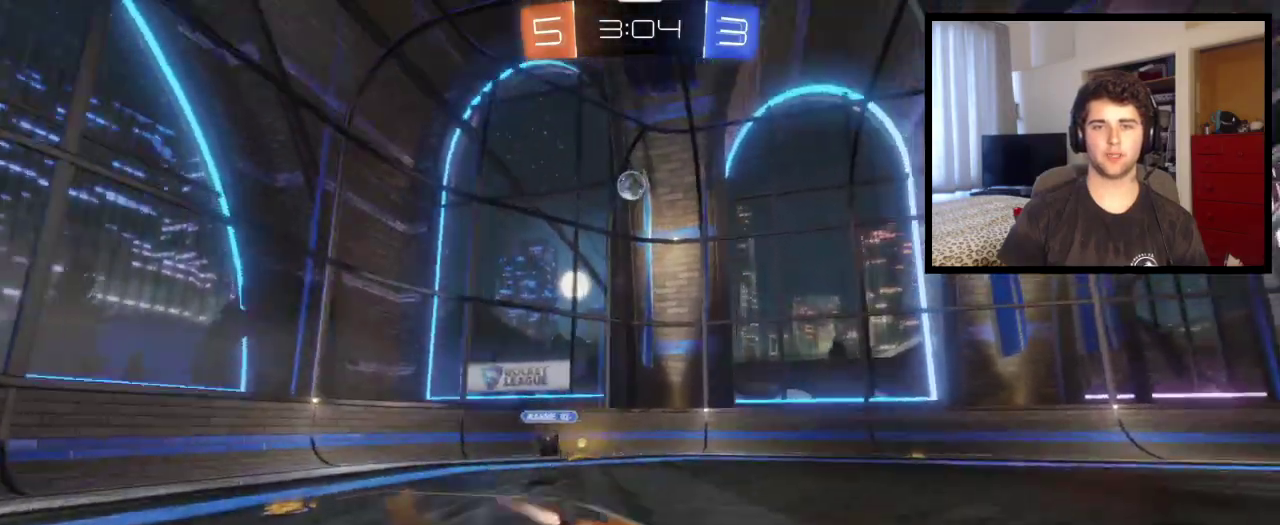
{"buttons": [], "left_stick": "center", "right_stick": "center"}
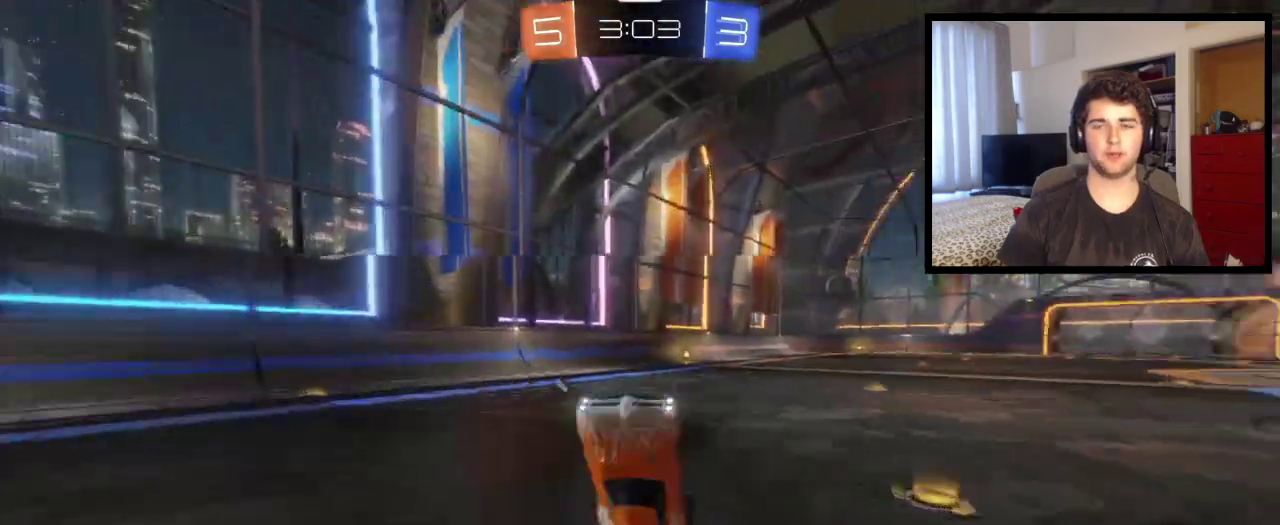
{"buttons": [], "left_stick": "right", "right_stick": "center", "events": [[267, "TRIANGLE", "down"], [434, "TRIANGLE", "up"], [500, "left_stick", "right"]]}
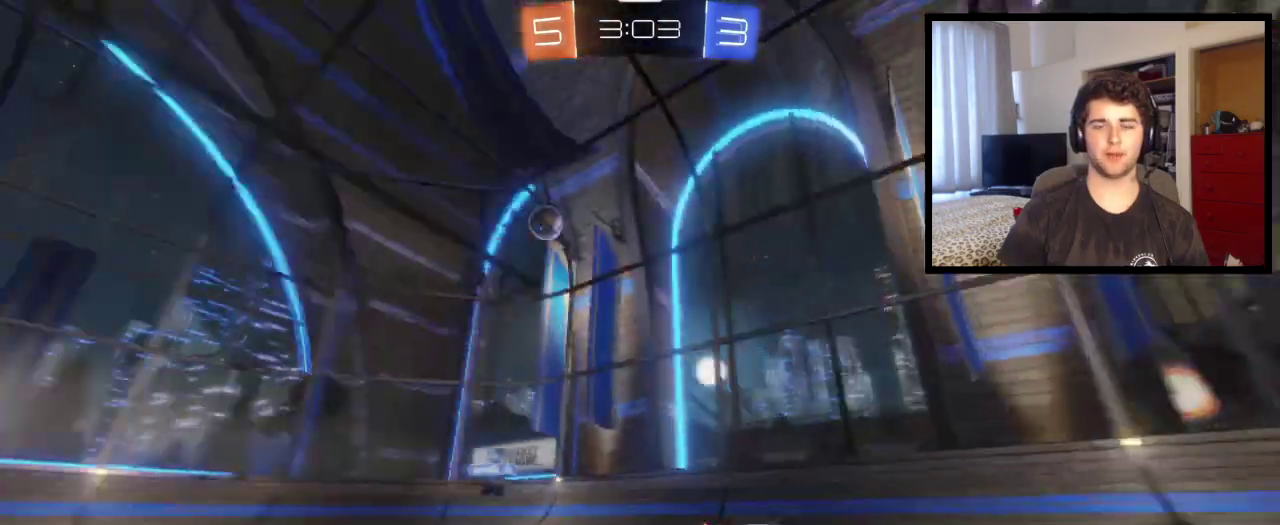
{"buttons": [], "left_stick": "center", "right_stick": "center", "events": [[167, "CROSS", "down"], [167, "left_stick", "up"], [467, "left_stick", "center"], [501, "CROSS", "up"]]}
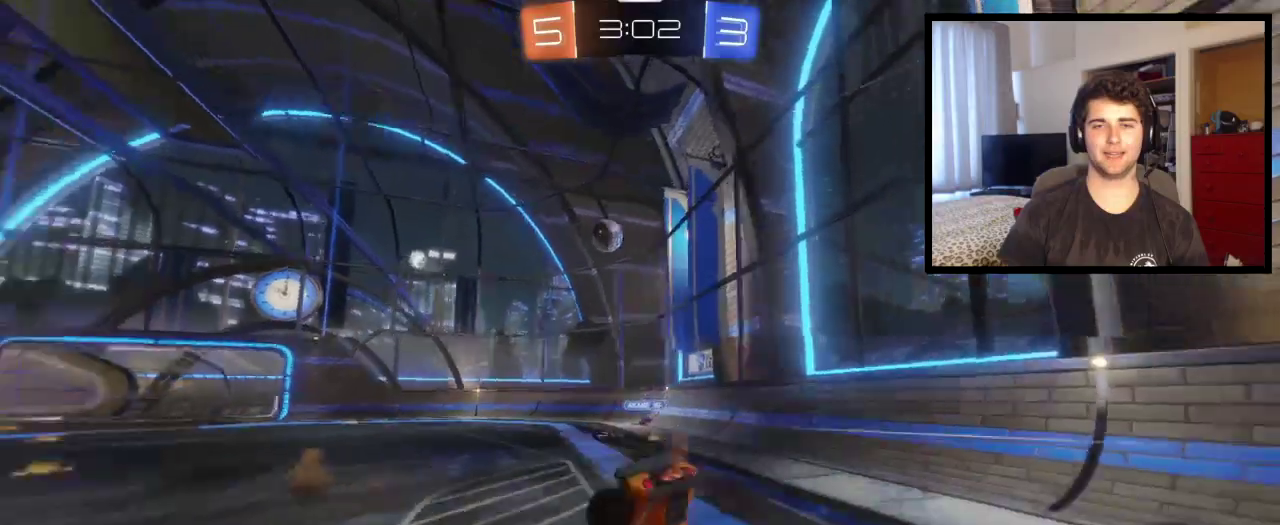
{"buttons": [], "left_stick": "down-right", "right_stick": "center", "events": [[400, "left_stick", "down-right"]]}
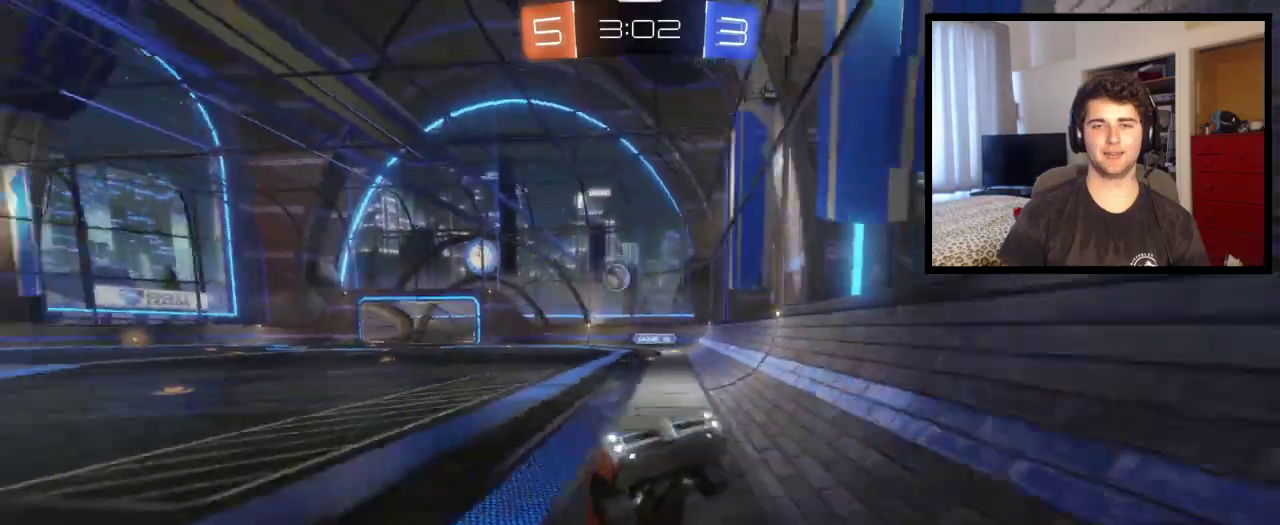
{"buttons": [], "left_stick": "down-right", "right_stick": "center", "events": []}
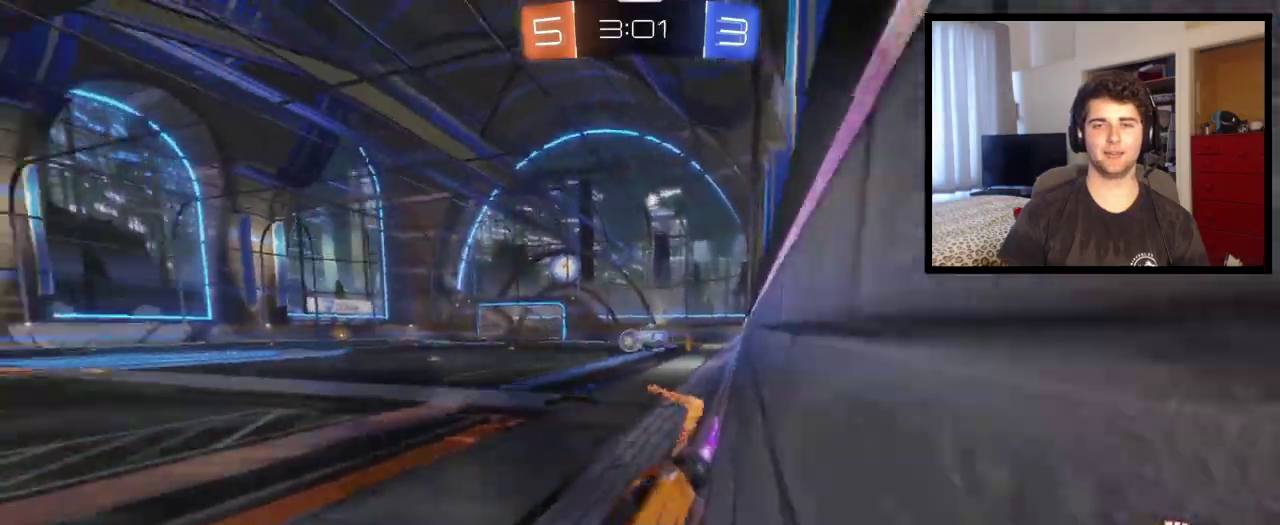
{"buttons": [], "left_stick": "down-right", "right_stick": "center", "events": [[167, "L1", "down"], [301, "L1", "up"]]}
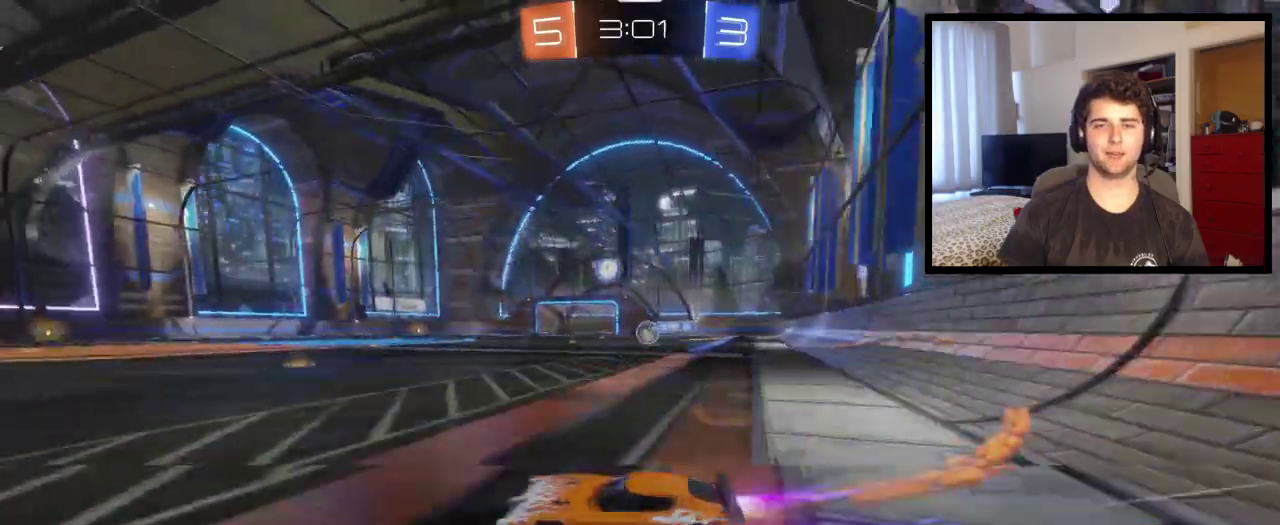
{"buttons": [], "left_stick": "right", "right_stick": "center", "events": [[33, "left_stick", "right"]]}
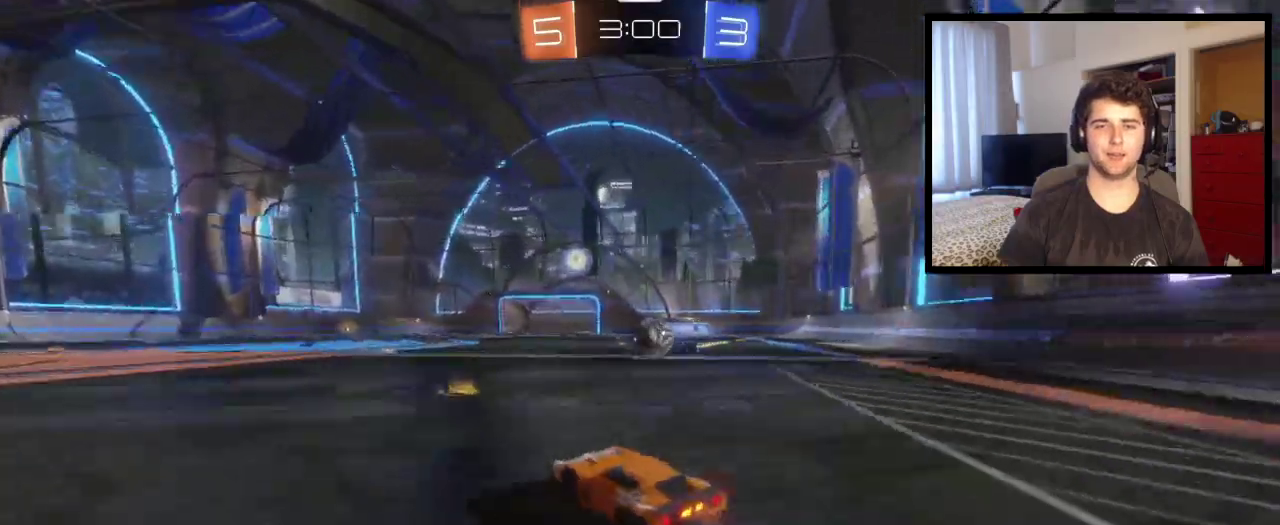
{"buttons": ["CROSS", "L1"], "left_stick": "up-left", "right_stick": "center", "events": [[334, "CROSS", "down"], [367, "L1", "down"], [401, "left_stick", "up-left"]]}
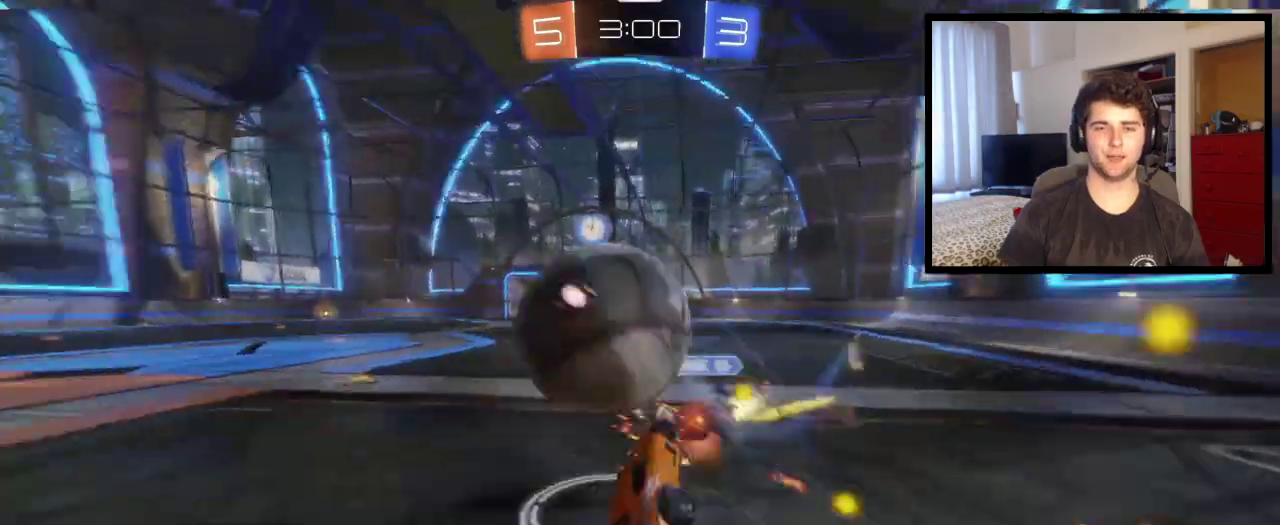
{"buttons": ["L1"], "left_stick": "up-left", "right_stick": "center", "events": [[167, "CROSS", "up"]]}
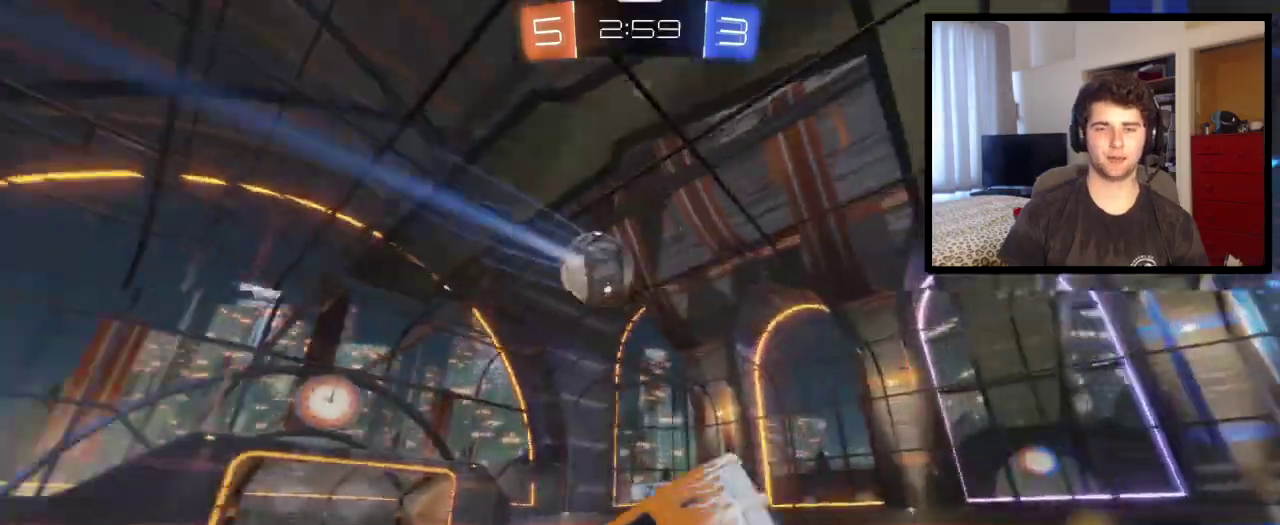
{"buttons": [], "left_stick": "up-left", "right_stick": "center", "events": [[34, "L1", "up"]]}
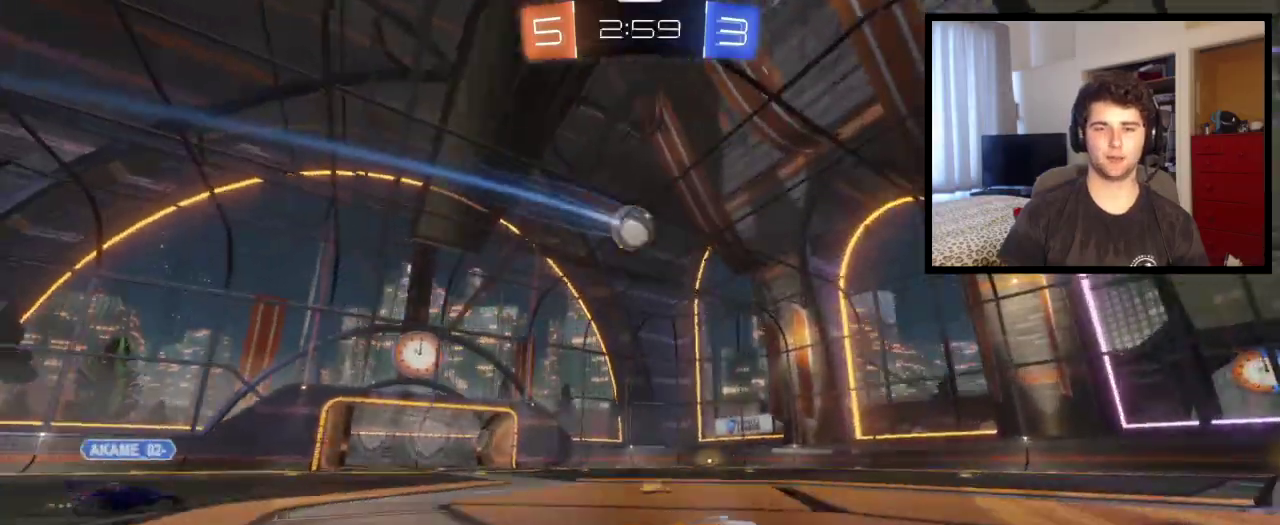
{"buttons": ["TRIANGLE"], "left_stick": "up-left", "right_stick": "center", "events": [[234, "L1", "down"], [300, "L1", "up"], [434, "TRIANGLE", "down"]]}
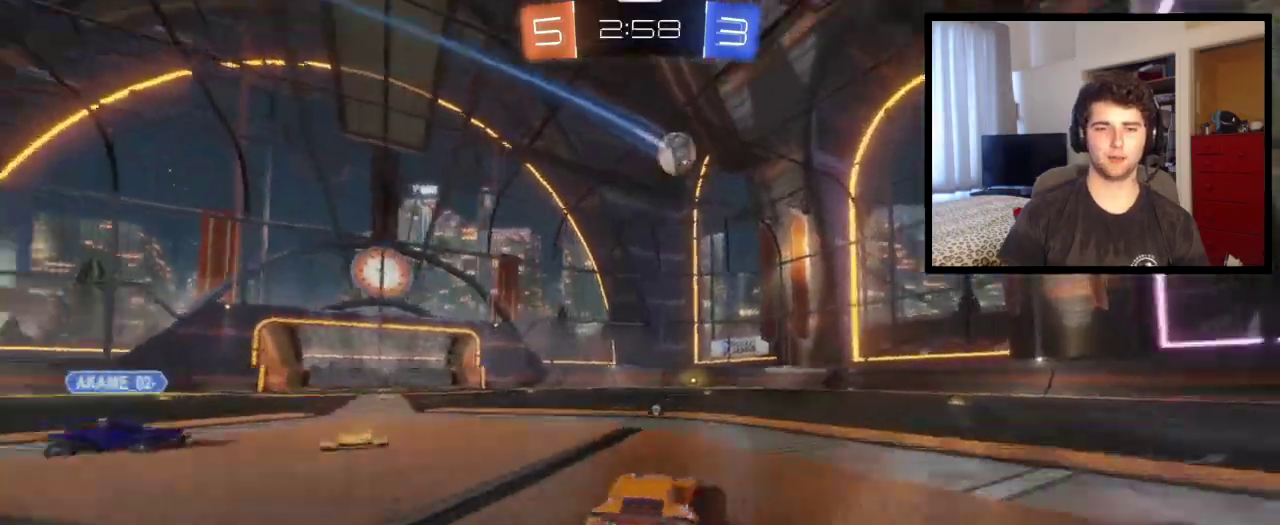
{"buttons": ["TRIANGLE"], "left_stick": "left", "right_stick": "center", "events": [[134, "TRIANGLE", "up"], [201, "left_stick", "center"], [434, "left_stick", "left"], [501, "TRIANGLE", "down"]]}
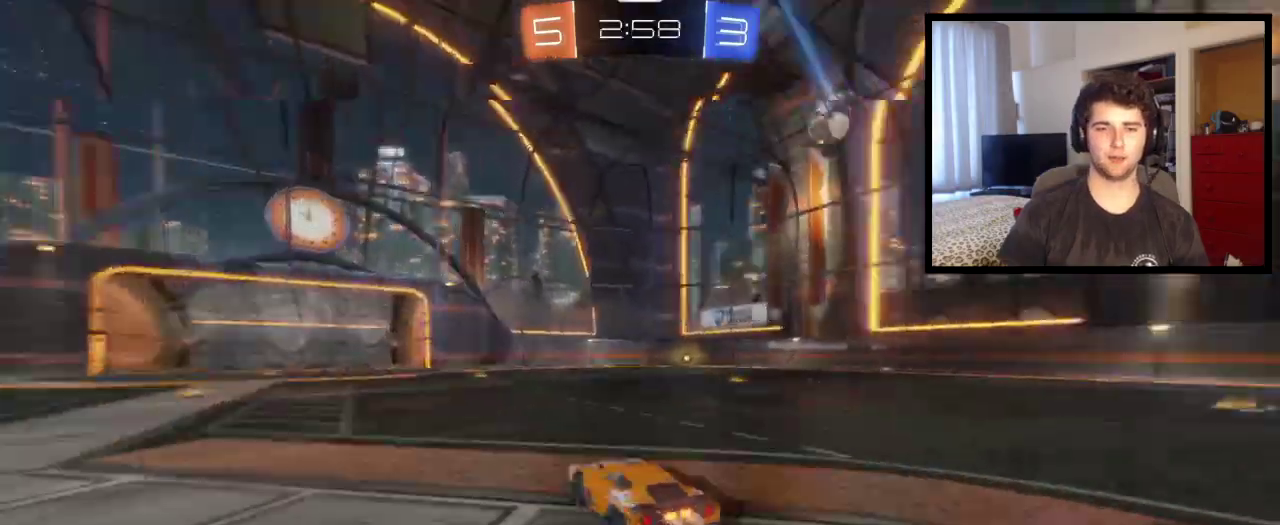
{"buttons": [], "left_stick": "right", "right_stick": "center", "events": [[167, "TRIANGLE", "up"], [467, "left_stick", "right"]]}
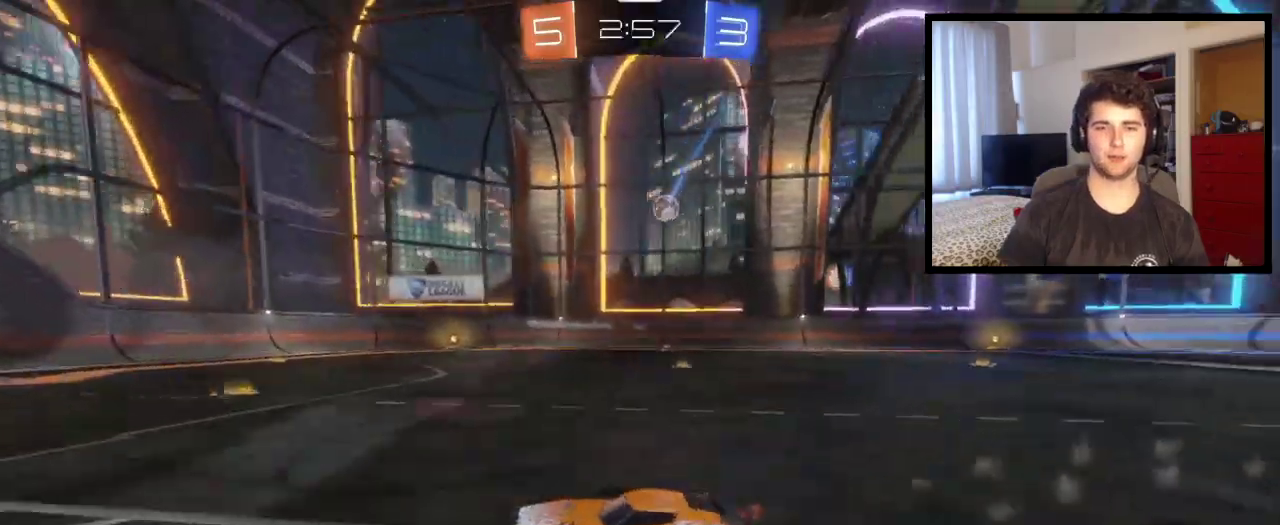
{"buttons": [], "left_stick": "right", "right_stick": "center", "events": [[201, "L1", "down"], [301, "L1", "up"]]}
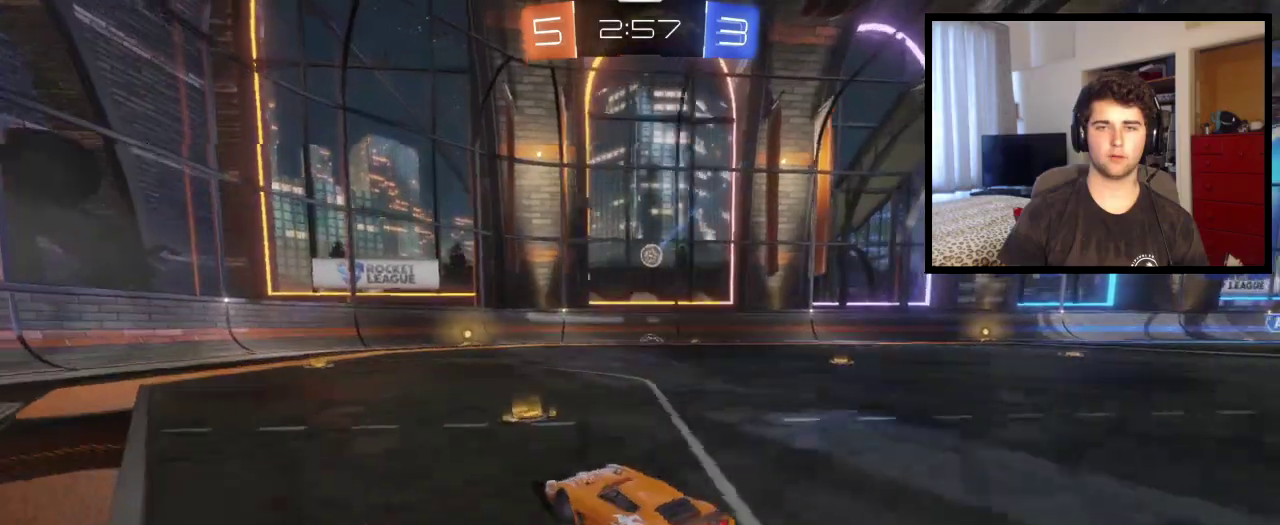
{"buttons": [], "left_stick": "center", "right_stick": "center", "events": [[334, "left_stick", "center"]]}